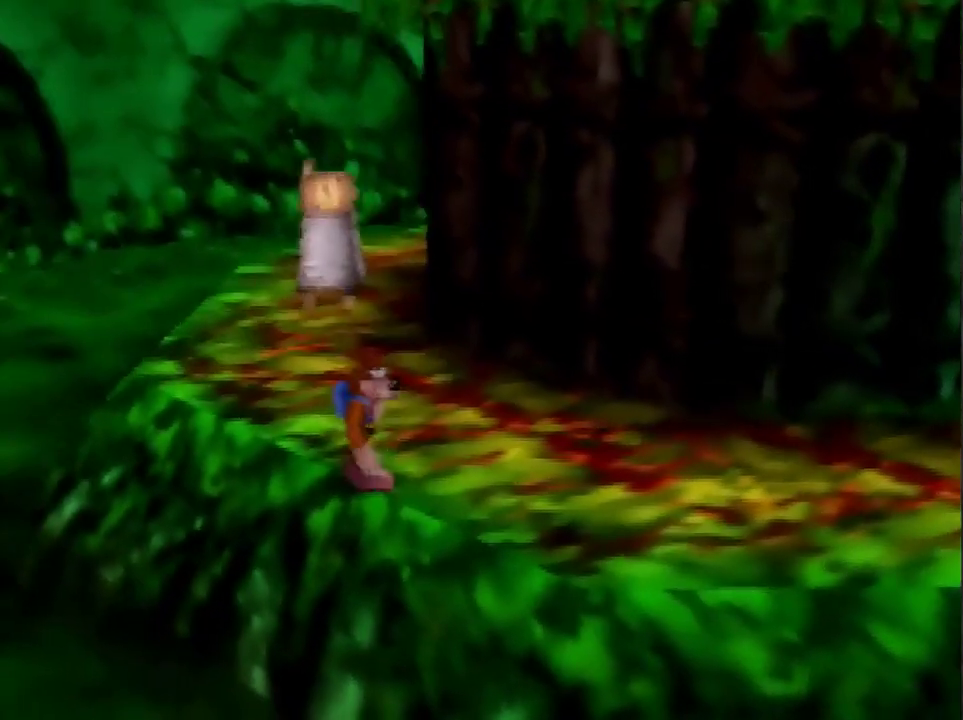
Gameplay with a controller (Nintendo layout); each line is a JSON object with the inputs held at the frame after it. "events" lists button and stick changes between this image and that frame as [ms after this image, input, new state], when the widget could be followed in between. Not read: L3 R3.
{"buttons": [], "left_stick": "center", "events": []}
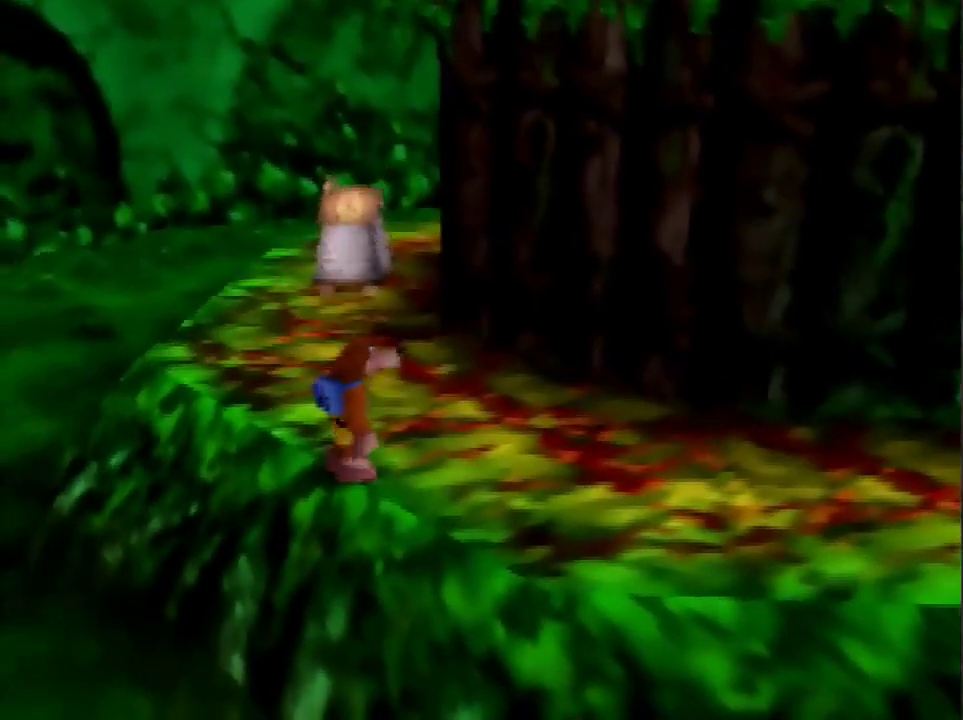
{"buttons": [], "left_stick": "up-left", "events": [[67, "C_LEFT", "down"], [133, "C_LEFT", "up"], [167, "left_stick", "up-left"]]}
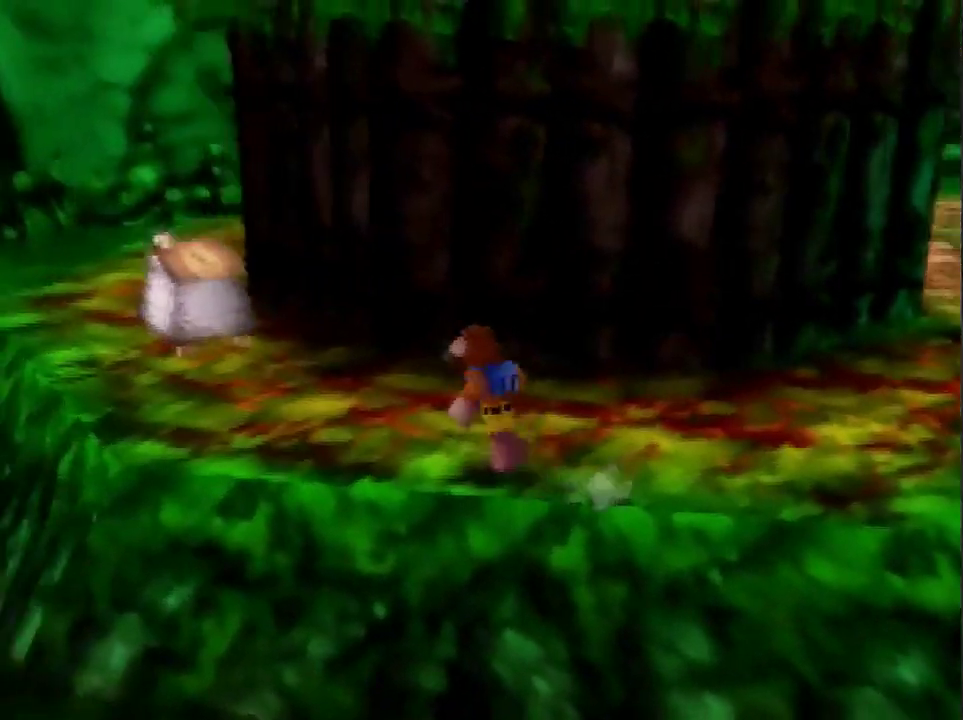
{"buttons": [], "left_stick": "up-left", "events": []}
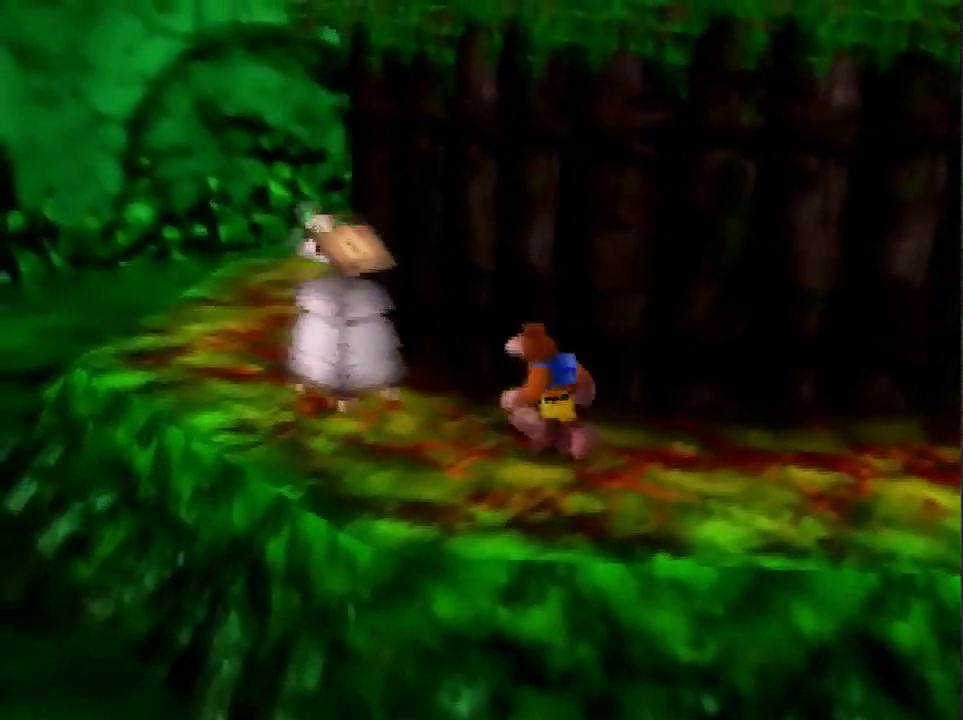
{"buttons": [], "left_stick": "center", "events": [[33, "C_LEFT", "down"], [100, "left_stick", "center"], [167, "C_LEFT", "up"]]}
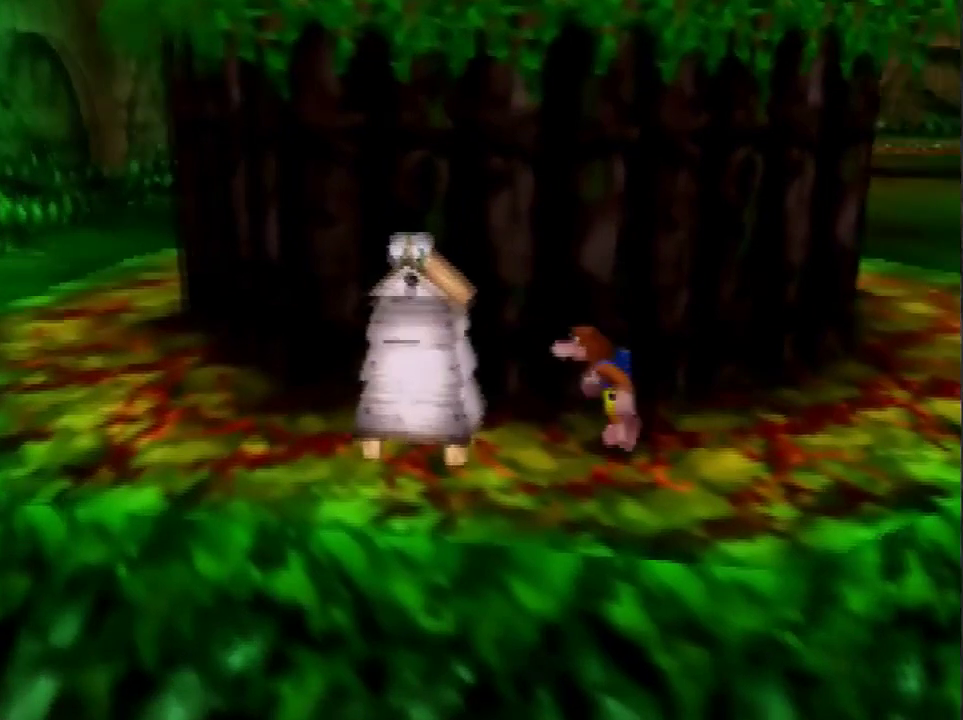
{"buttons": [], "left_stick": "center", "events": []}
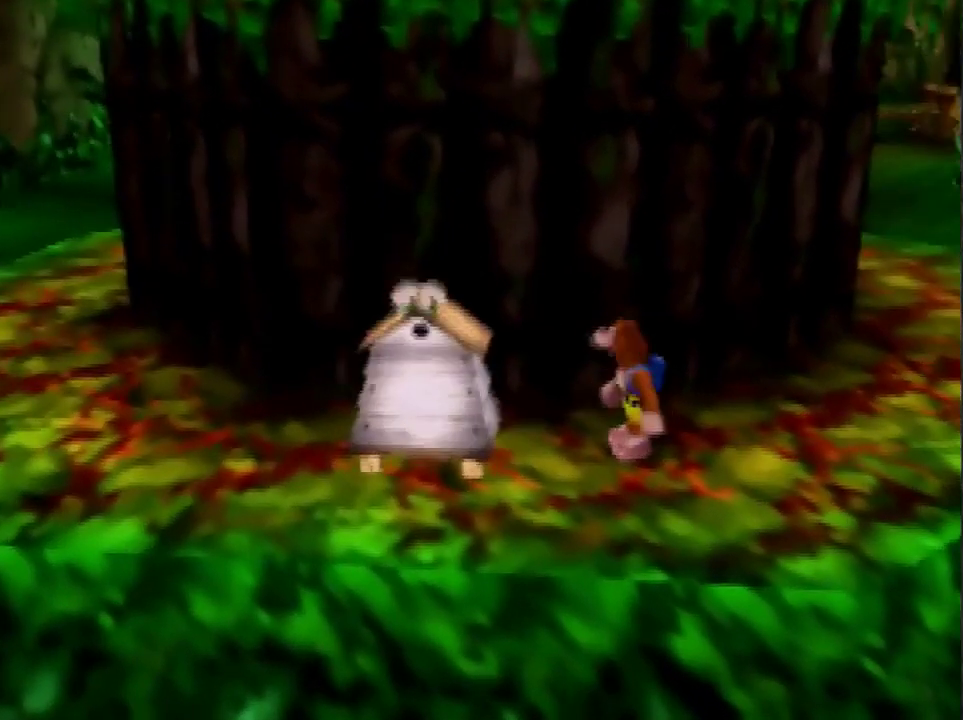
{"buttons": [], "left_stick": "center", "events": []}
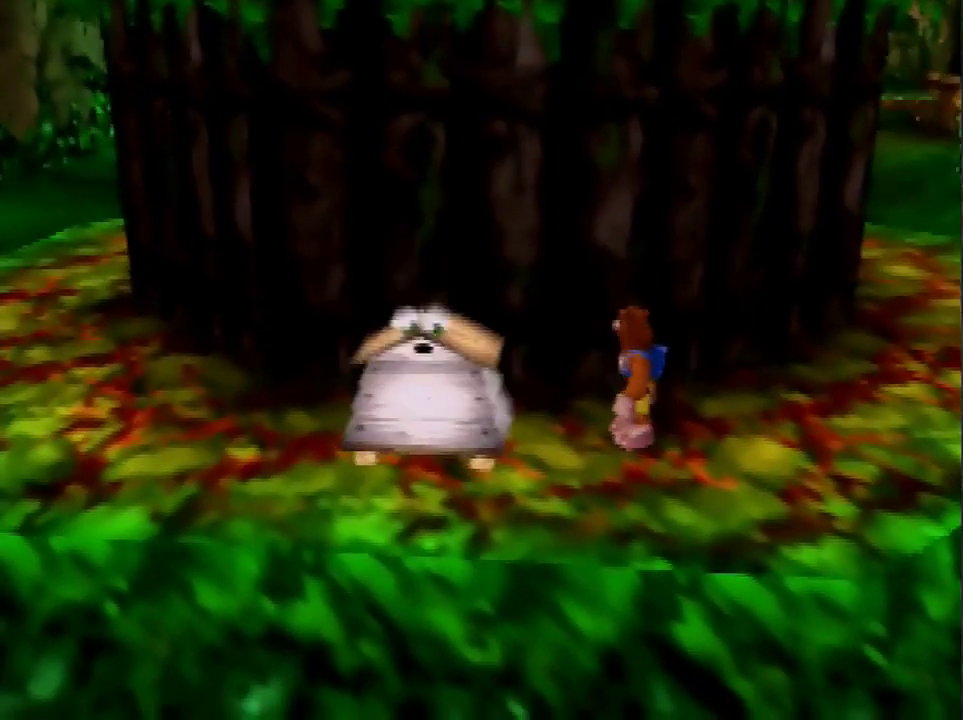
{"buttons": [], "left_stick": "center", "events": []}
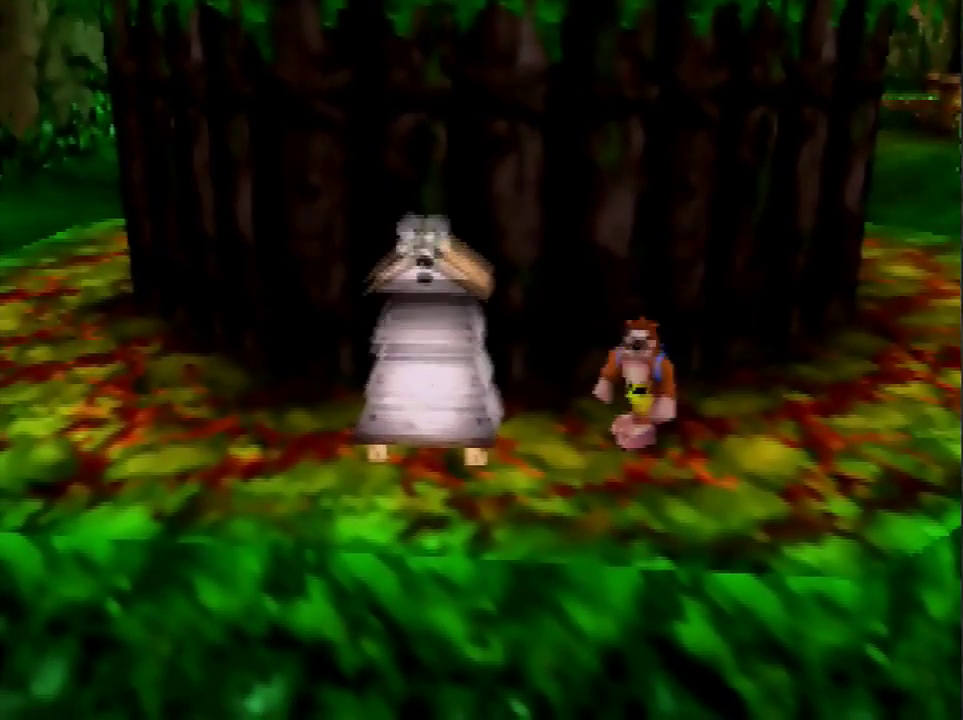
{"buttons": [], "left_stick": "center", "events": []}
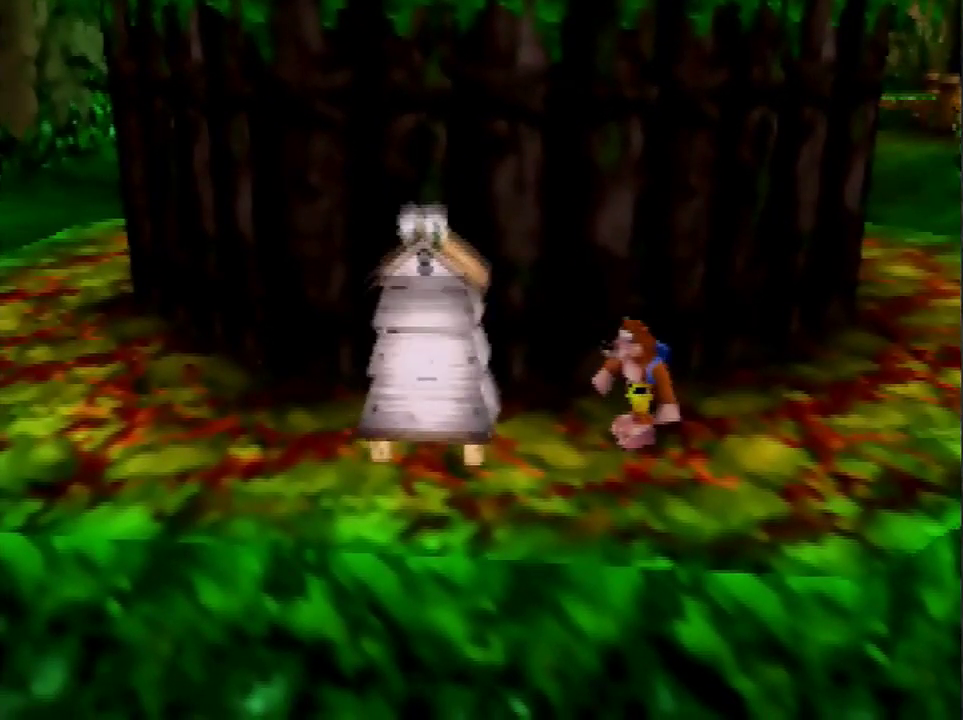
{"buttons": [], "left_stick": "center", "events": []}
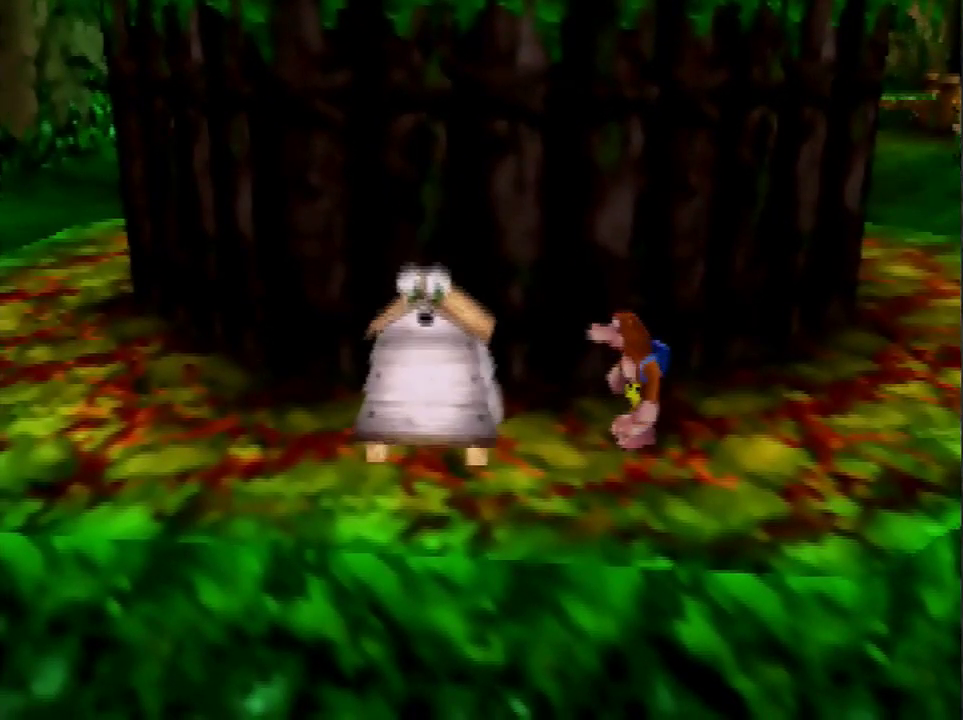
{"buttons": [], "left_stick": "center", "events": []}
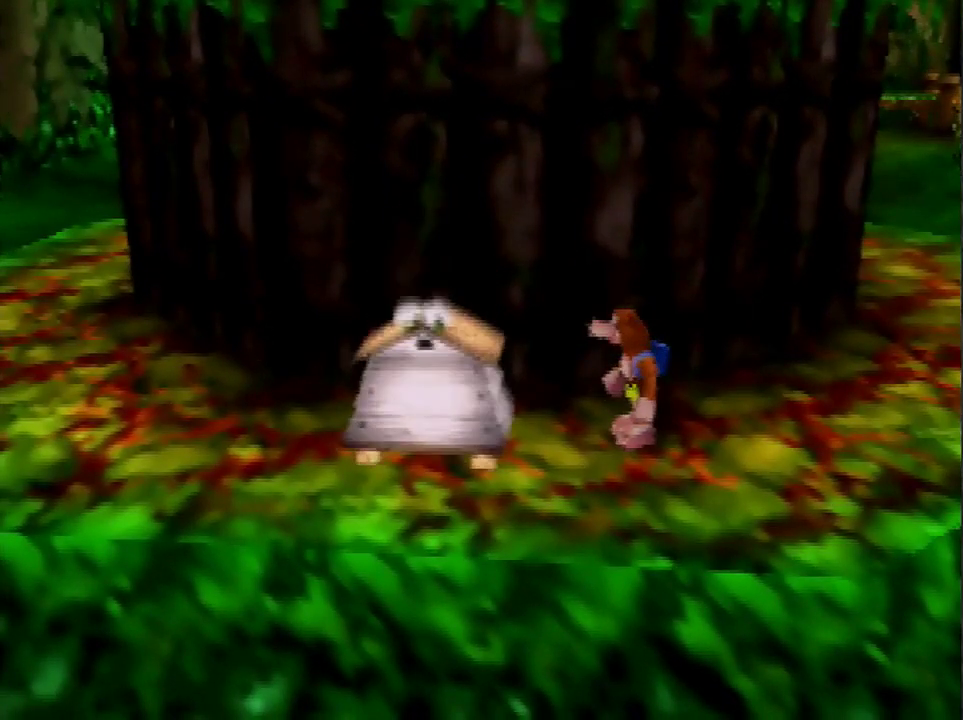
{"buttons": [], "left_stick": "up-right", "events": [[267, "left_stick", "down-left"], [468, "left_stick", "up-right"]]}
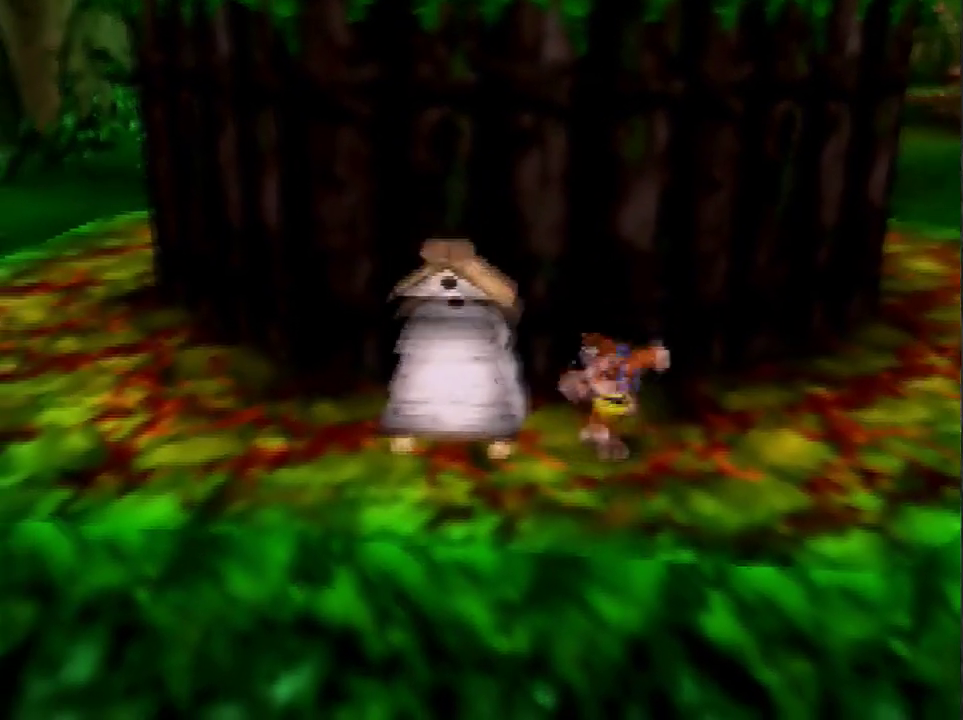
{"buttons": ["C_RIGHT"], "left_stick": "center", "events": [[33, "left_stick", "up"], [100, "left_stick", "up-left"], [200, "left_stick", "down-left"], [367, "left_stick", "right"], [434, "left_stick", "center"], [500, "C_RIGHT", "down"]]}
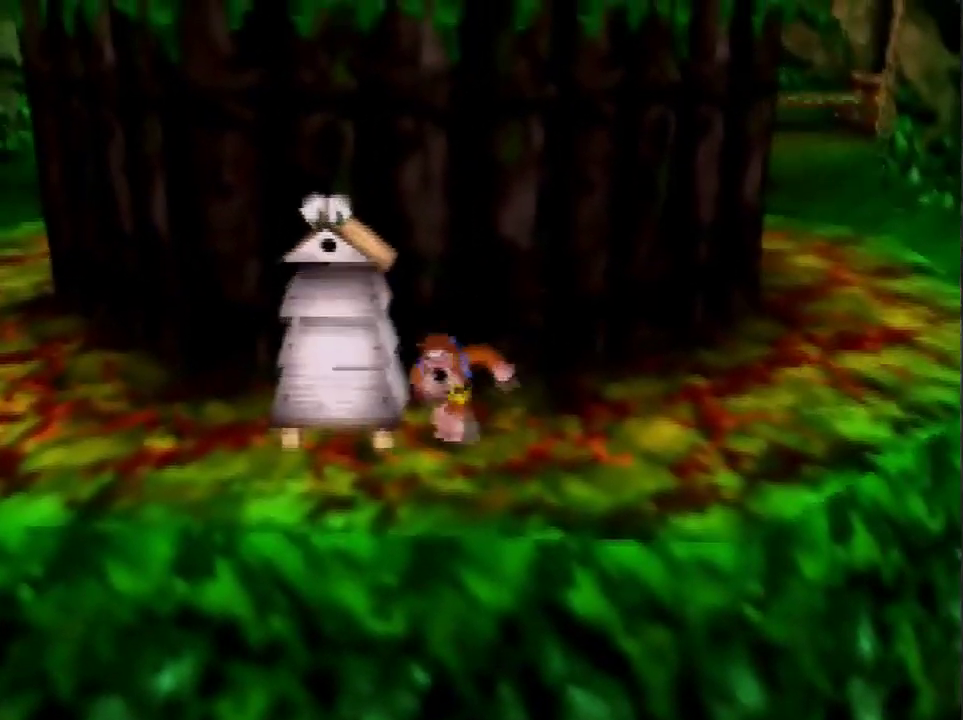
{"buttons": [], "left_stick": "center", "events": [[67, "C_RIGHT", "up"]]}
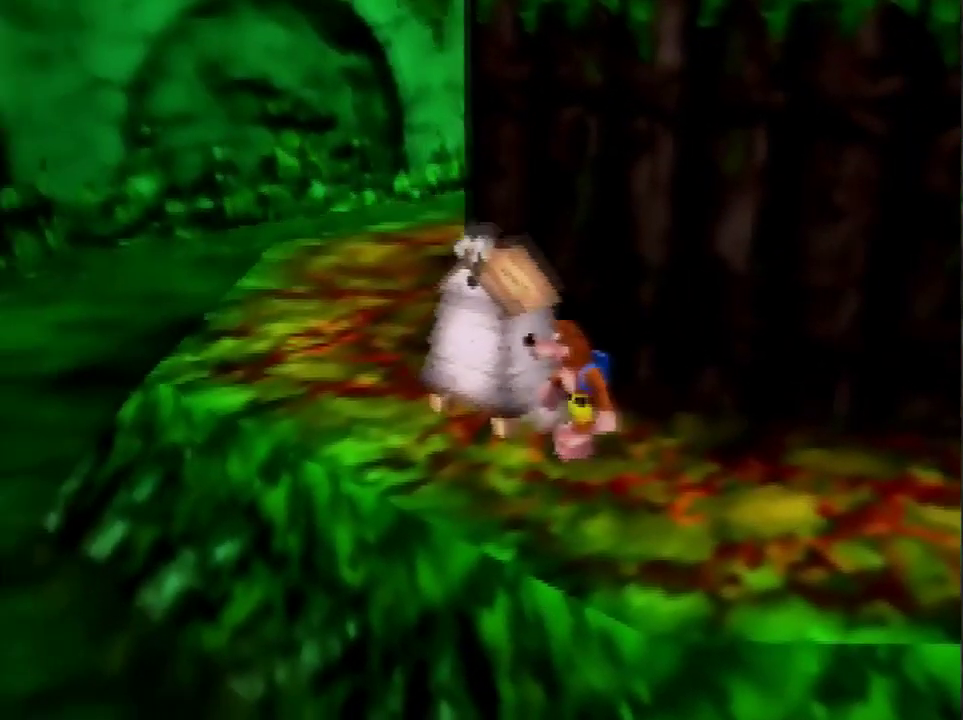
{"buttons": [], "left_stick": "down-right", "events": [[33, "left_stick", "down-right"]]}
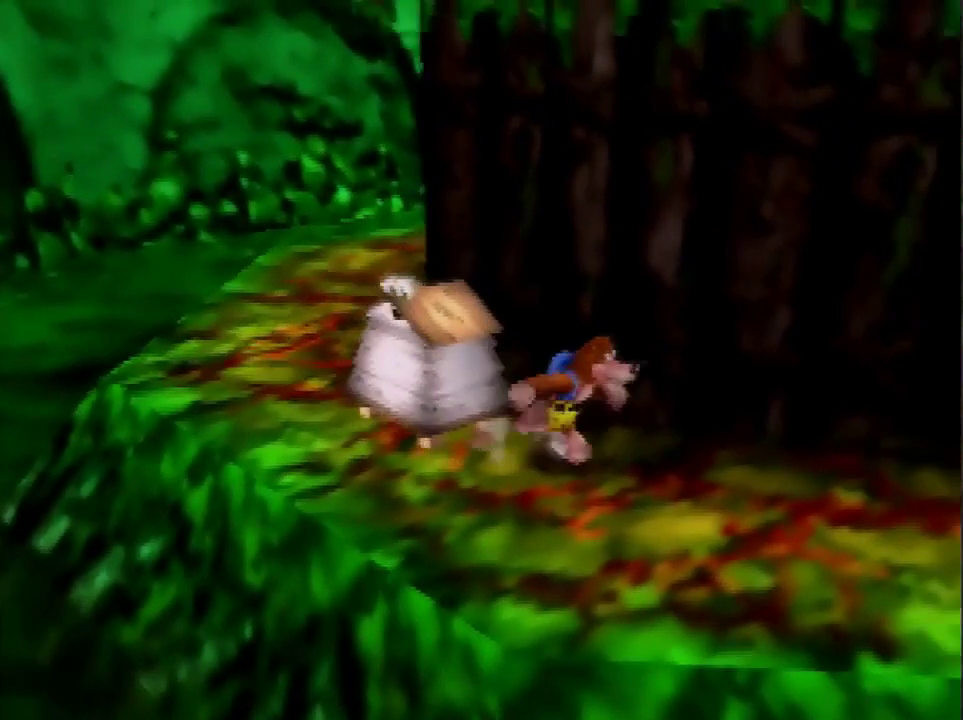
{"buttons": [], "left_stick": "up-right", "events": [[201, "left_stick", "right"], [334, "C_LEFT", "down"], [401, "C_LEFT", "up"], [401, "left_stick", "center"], [501, "left_stick", "up-right"]]}
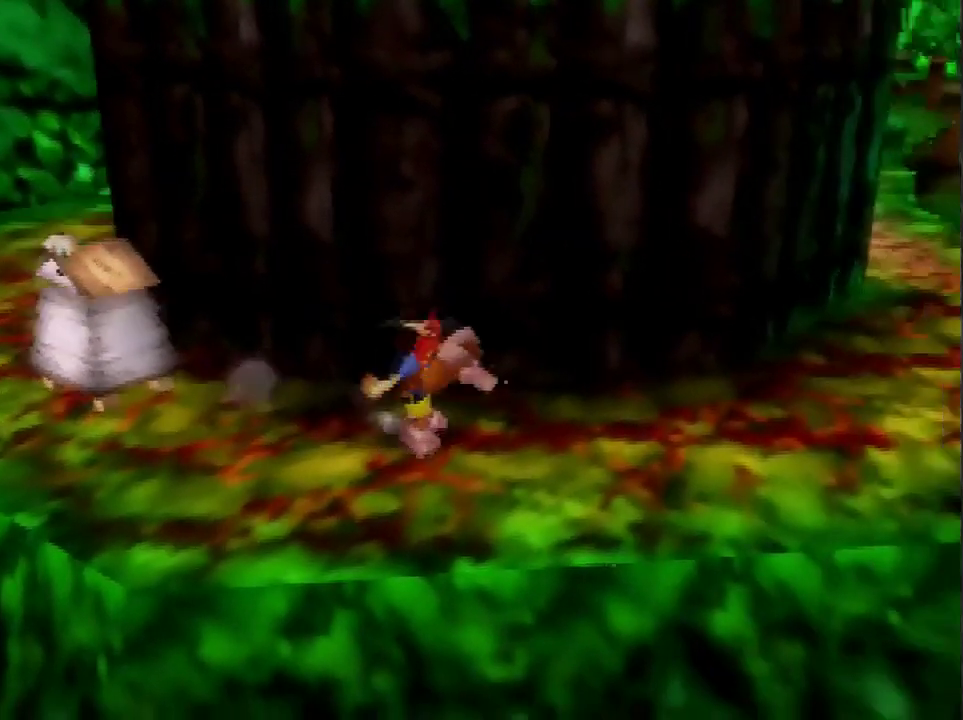
{"buttons": [], "left_stick": "up-right", "events": [[100, "left_stick", "right"], [400, "left_stick", "up-right"]]}
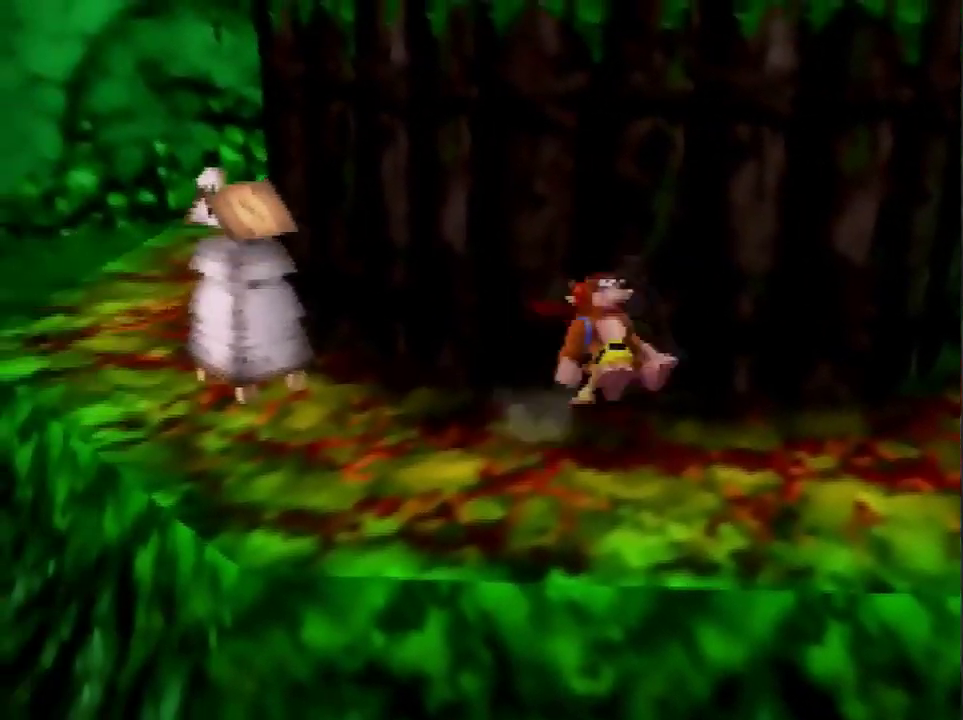
{"buttons": ["A"], "left_stick": "up-right", "events": [[33, "A", "down"], [100, "A", "up"], [501, "A", "down"]]}
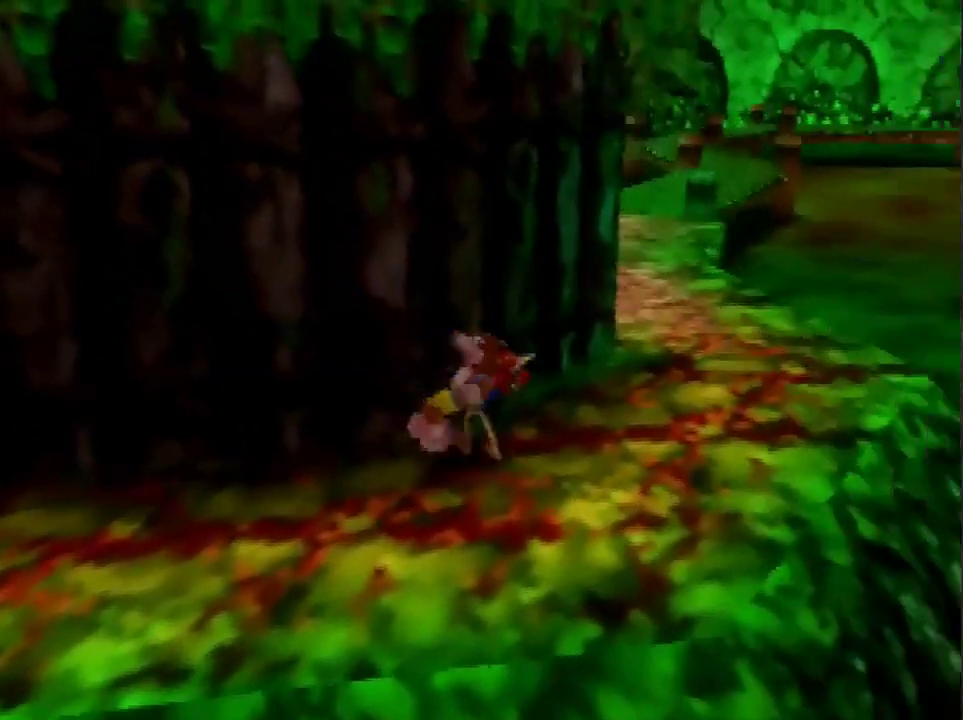
{"buttons": [], "left_stick": "up-right", "events": [[33, "A", "up"], [133, "C_RIGHT", "down"], [200, "C_RIGHT", "up"], [266, "C_RIGHT", "down"], [367, "C_RIGHT", "up"]]}
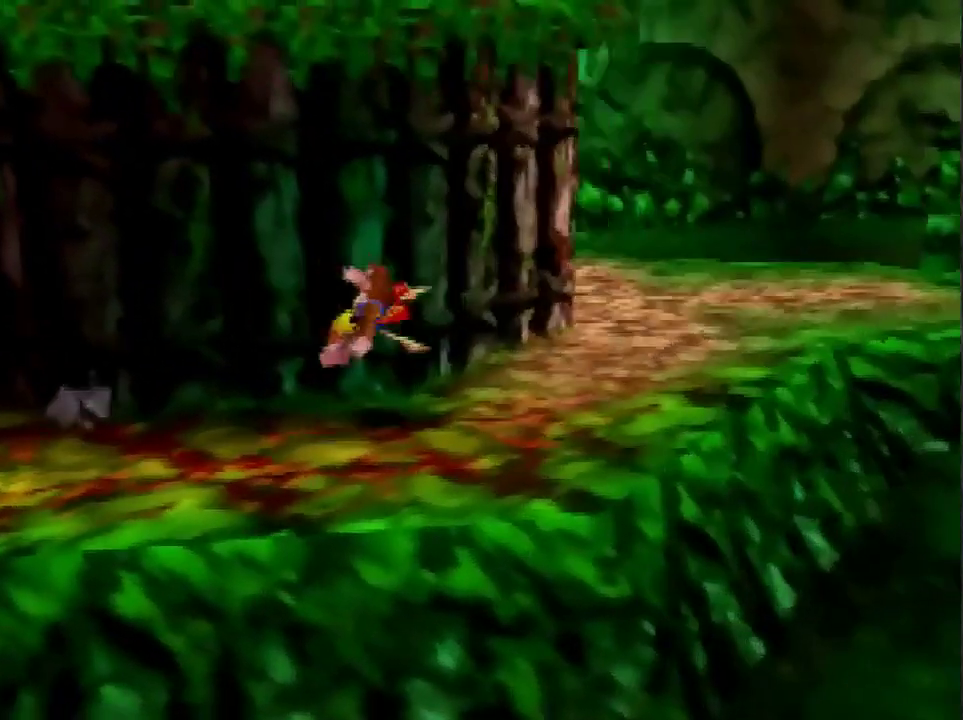
{"buttons": [], "left_stick": "up-right", "events": [[100, "A", "down"], [167, "A", "up"], [267, "C_RIGHT", "down"], [334, "C_RIGHT", "up"]]}
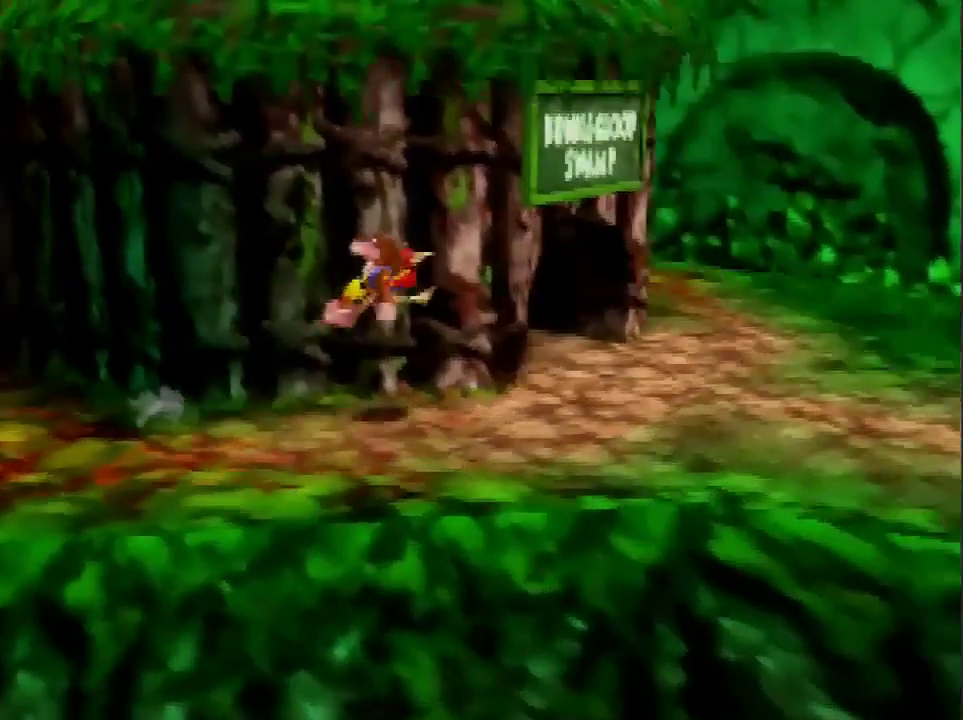
{"buttons": [], "left_stick": "center", "events": [[367, "B", "down"], [367, "left_stick", "center"], [433, "B", "up"]]}
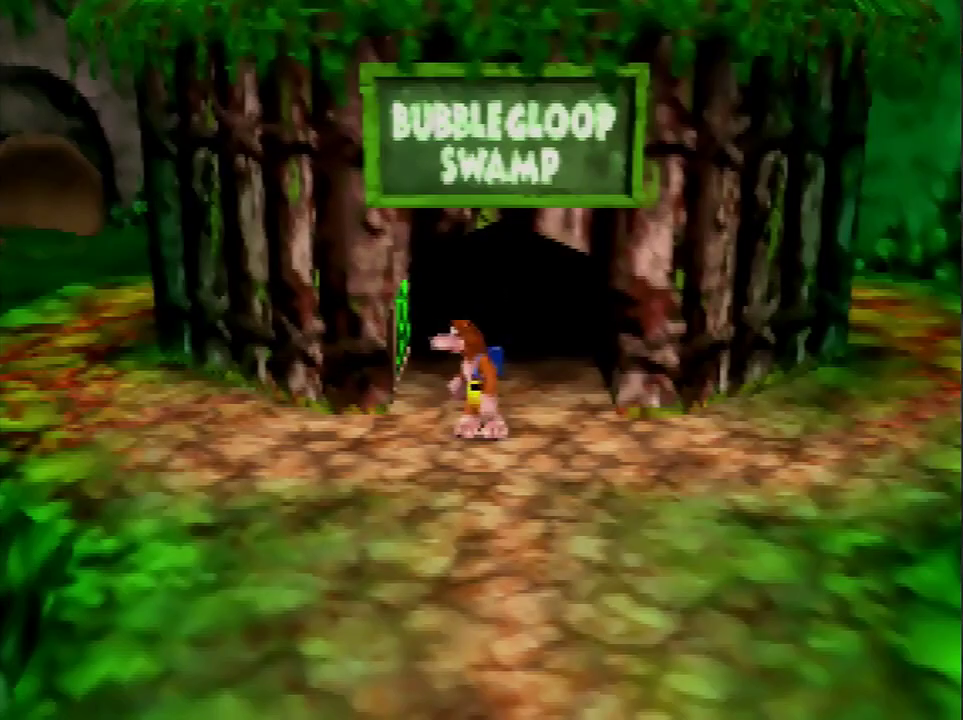
{"buttons": [], "left_stick": "center", "events": []}
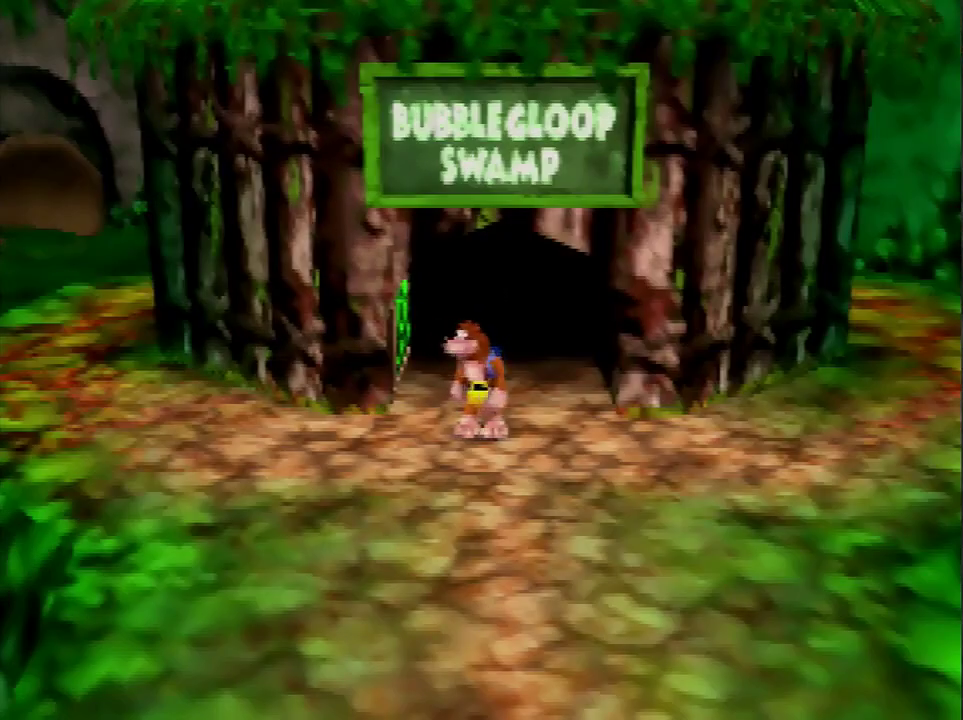
{"buttons": [], "left_stick": "center", "events": [[400, "C_LEFT", "down"], [467, "C_LEFT", "up"]]}
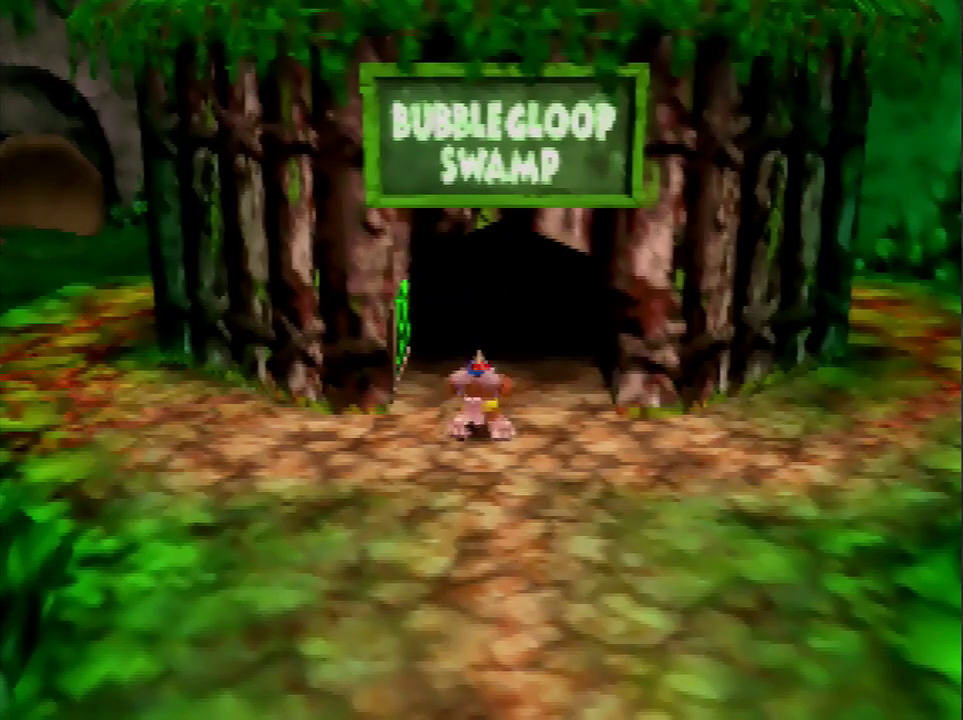
{"buttons": ["A"], "left_stick": "center", "events": [[467, "A", "down"]]}
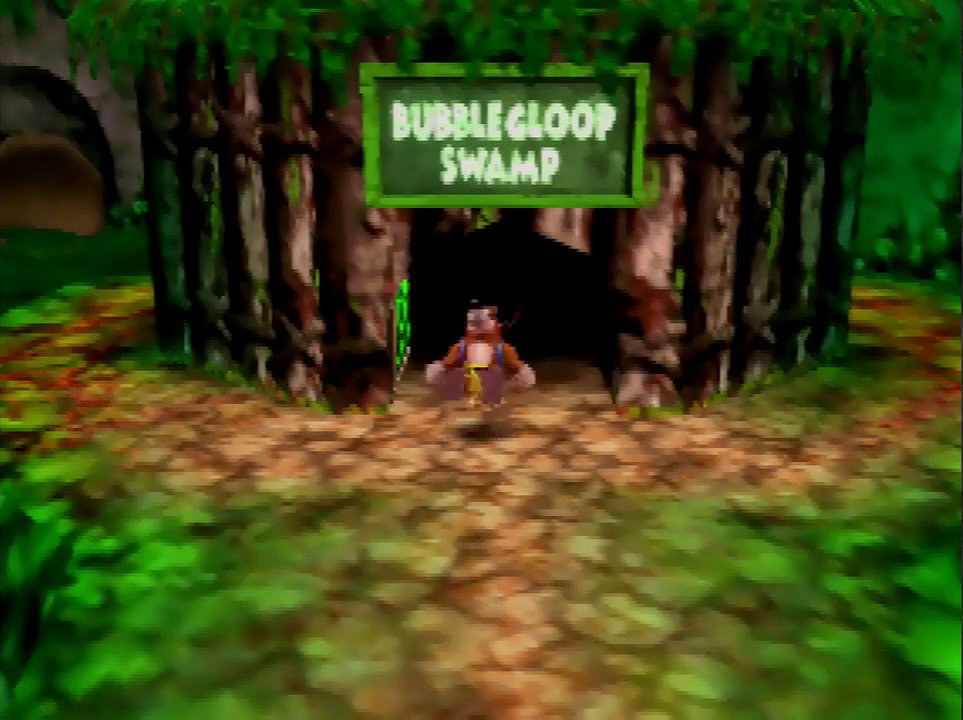
{"buttons": [], "left_stick": "center", "events": [[33, "A", "up"]]}